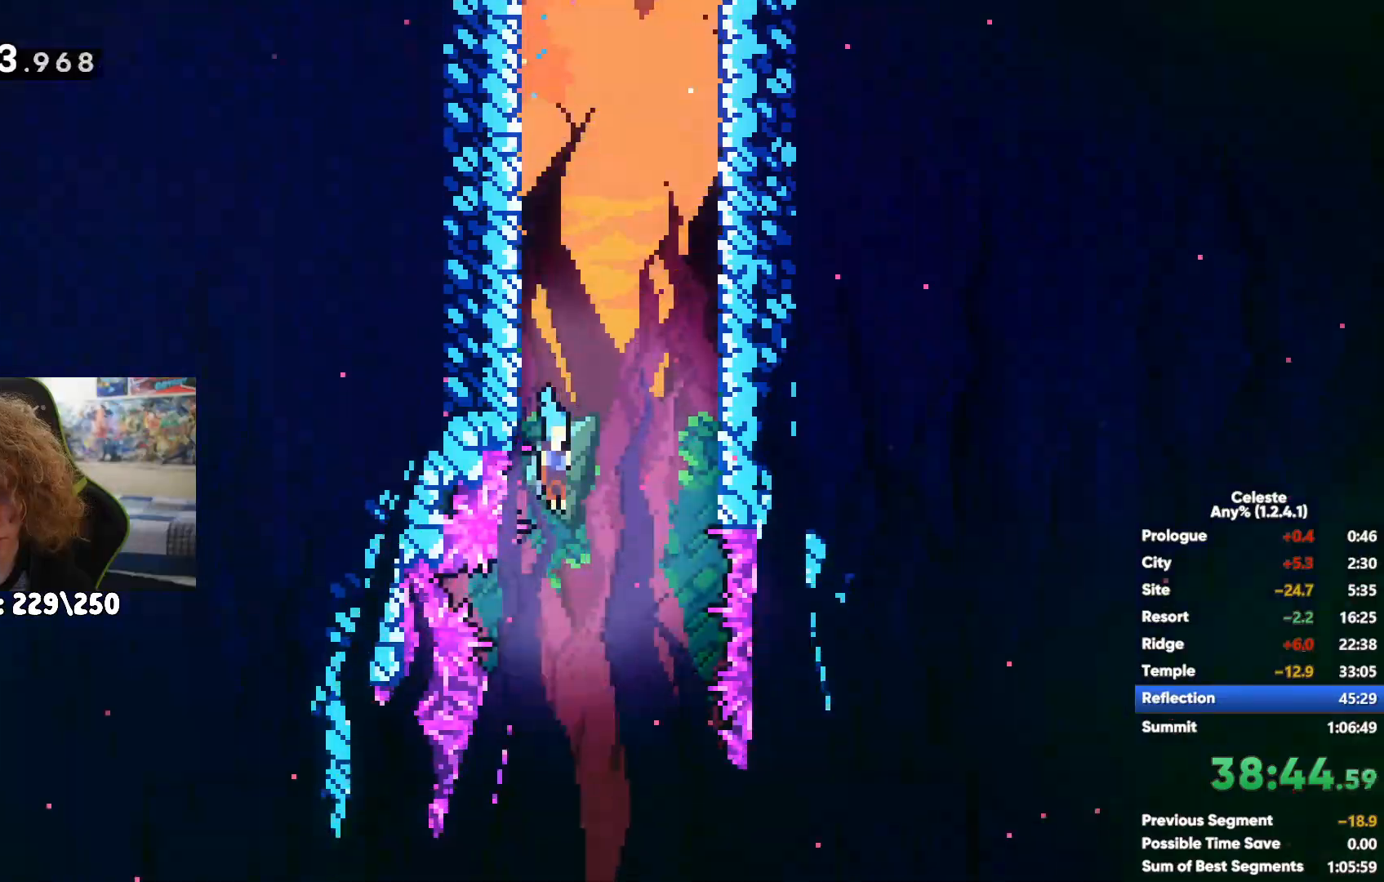
Gameplay with a controller (Xbox layout); each line is a JSON object with the inputs held at the frame after it. "events" lists button and stick changes between this image and that frame as [ms after this image, input, new state], when the widget could be followed in between.
{"buttons": [], "left_stick": "down", "right_stick": "center", "events": []}
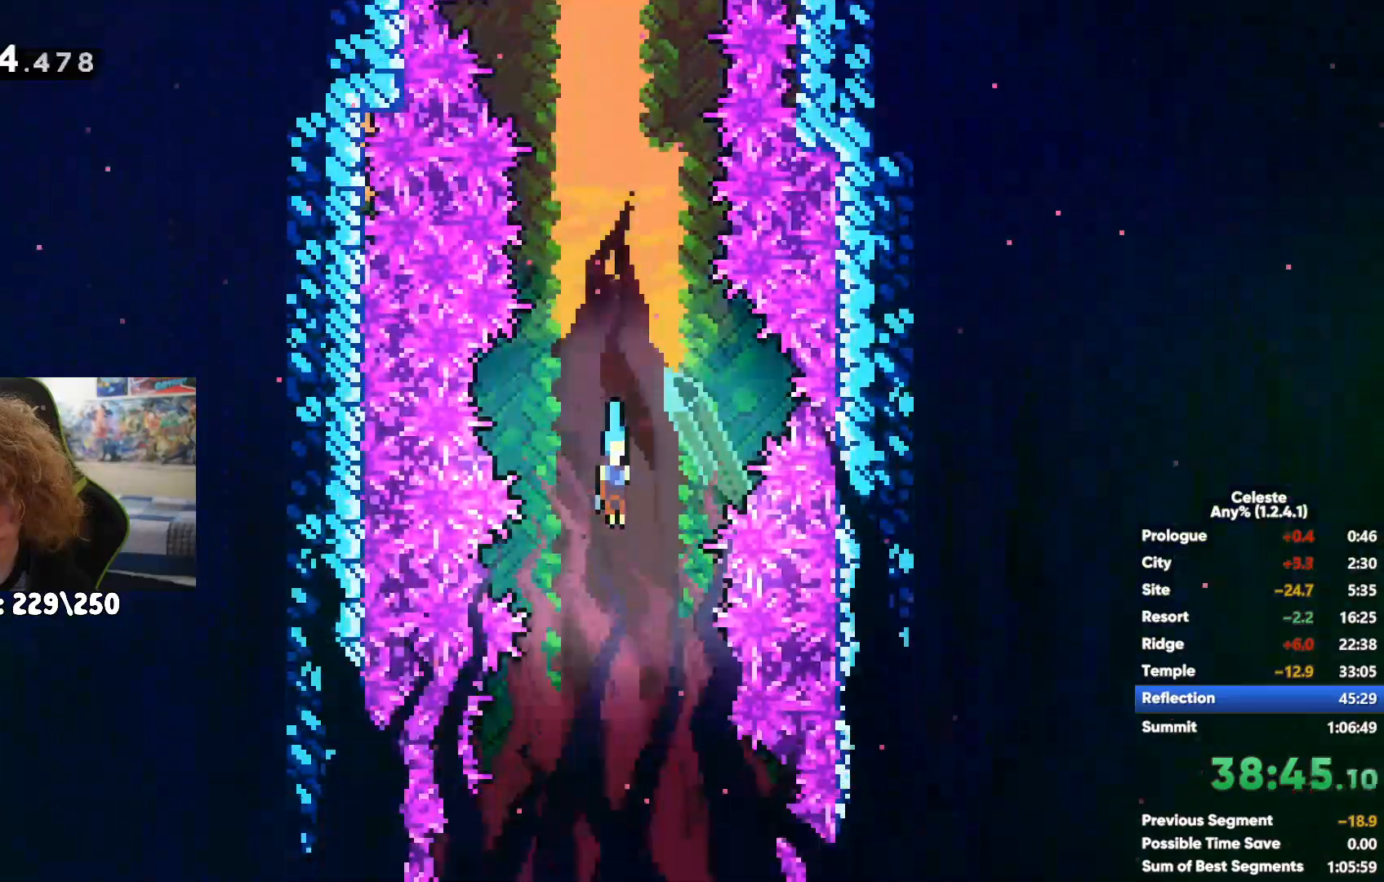
{"buttons": [], "left_stick": "down", "right_stick": "center", "events": []}
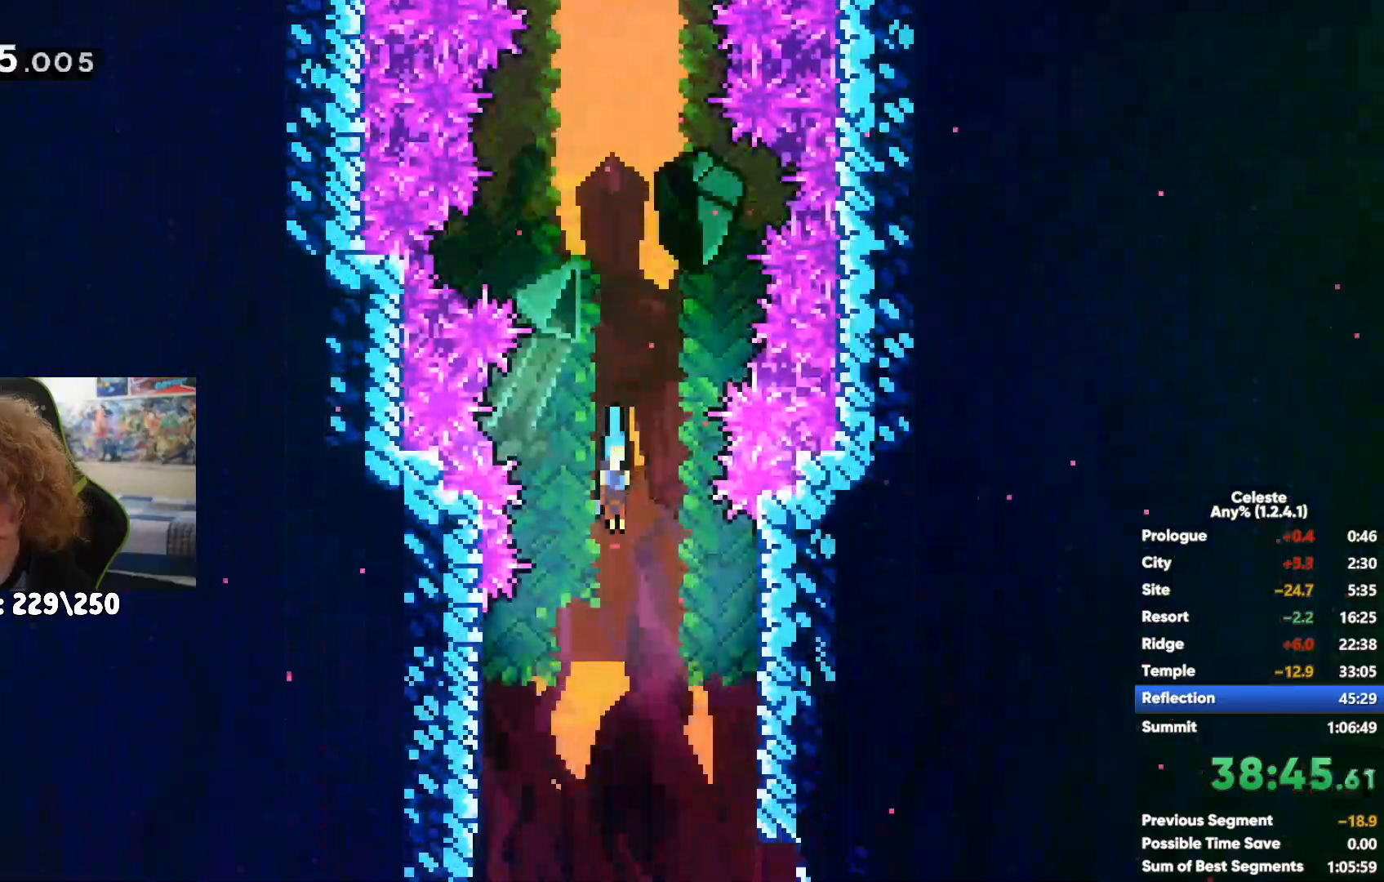
{"buttons": [], "left_stick": "down-left", "right_stick": "center", "events": [[133, "left_stick", "down-right"], [150, "A", "down"], [250, "A", "up"], [267, "left_stick", "down"], [367, "left_stick", "down-left"]]}
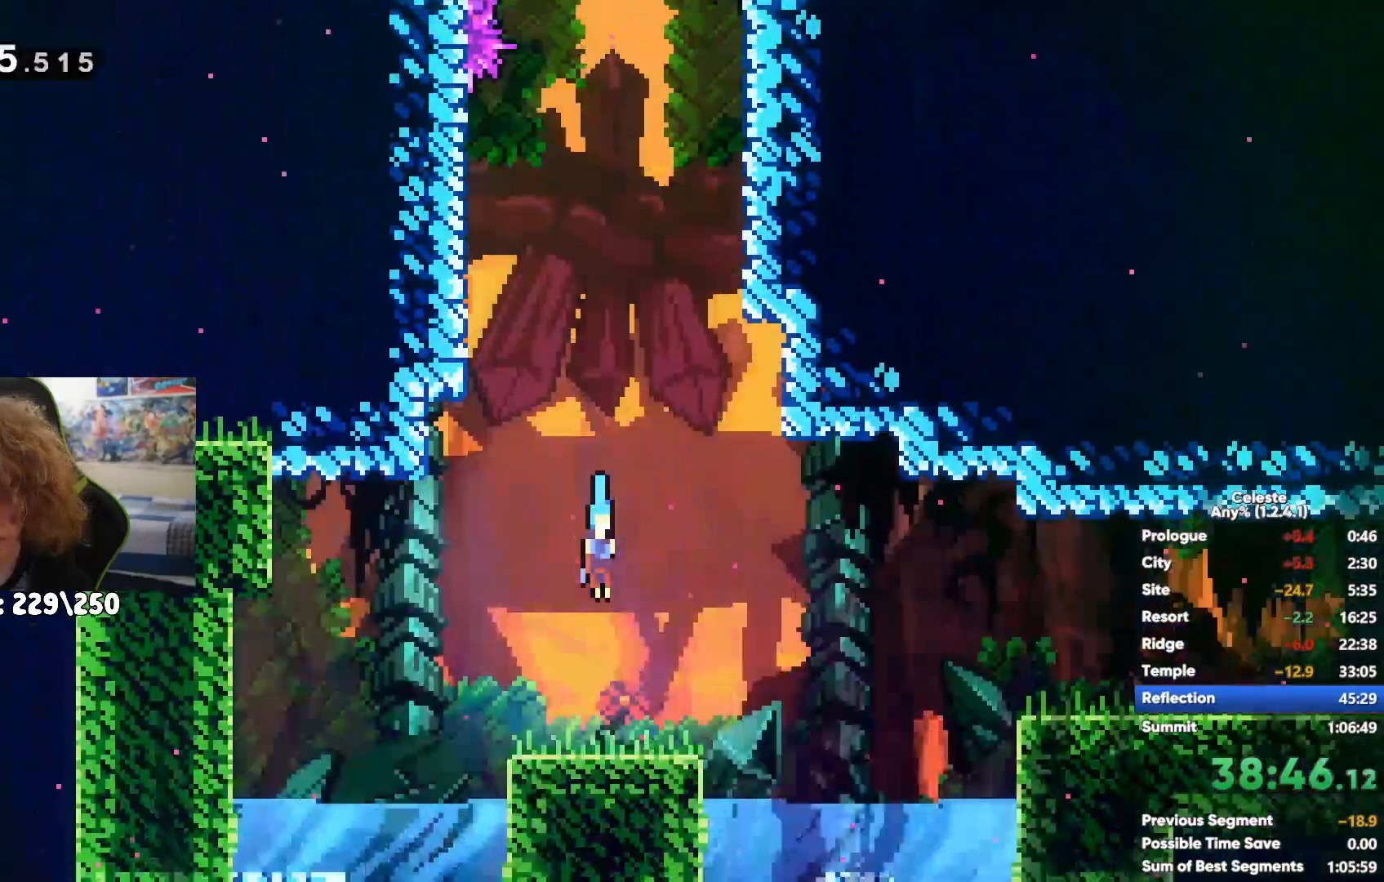
{"buttons": ["X"], "left_stick": "right", "right_stick": "center", "events": [[33, "left_stick", "right"], [83, "A", "down"], [333, "A", "up"], [333, "X", "down"]]}
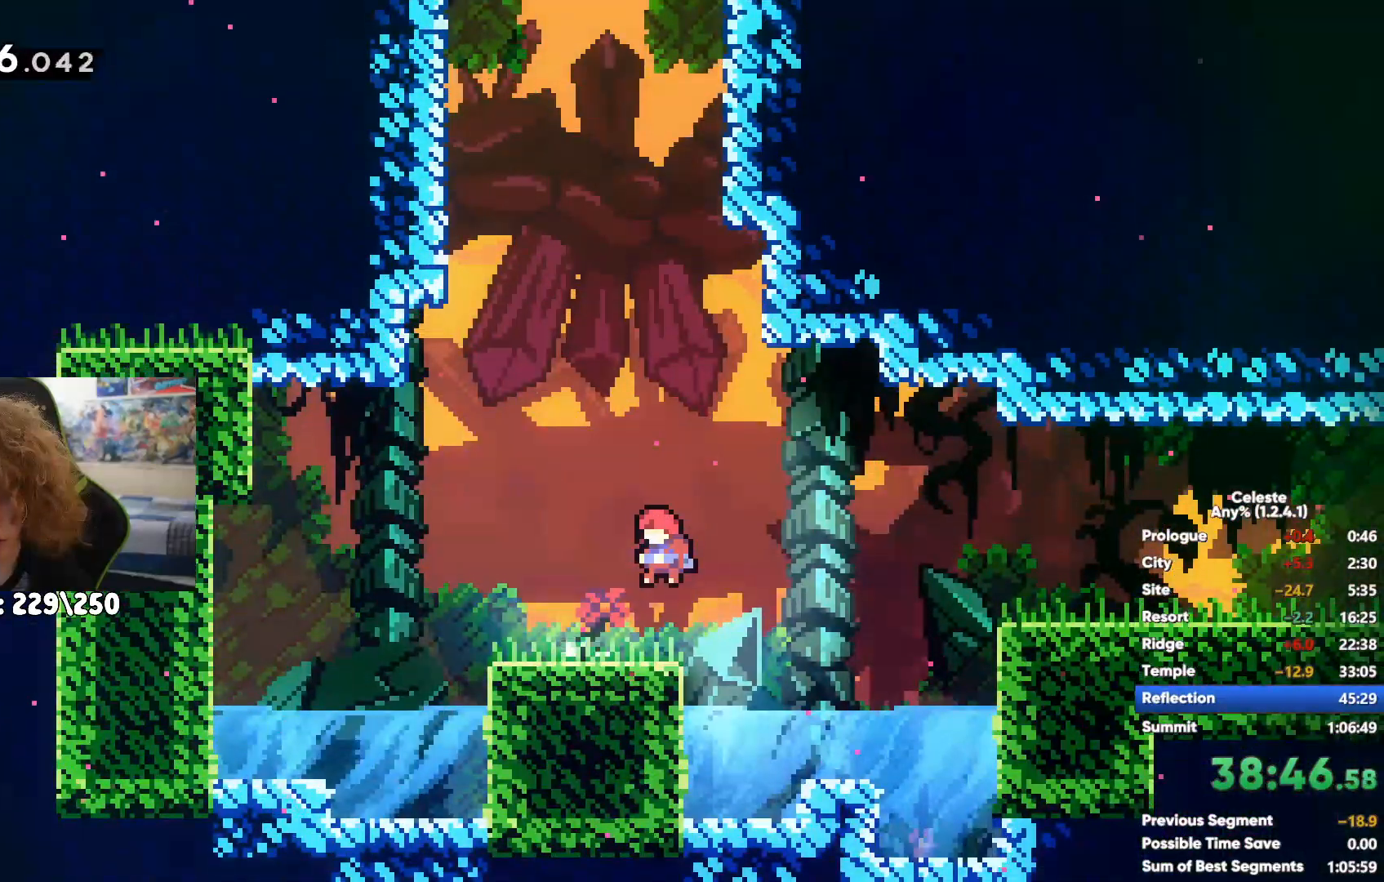
{"buttons": ["X"], "left_stick": "down-right", "right_stick": "center", "events": [[17, "X", "up"], [233, "left_stick", "down-right"], [283, "A", "down"], [400, "A", "up"], [433, "X", "down"]]}
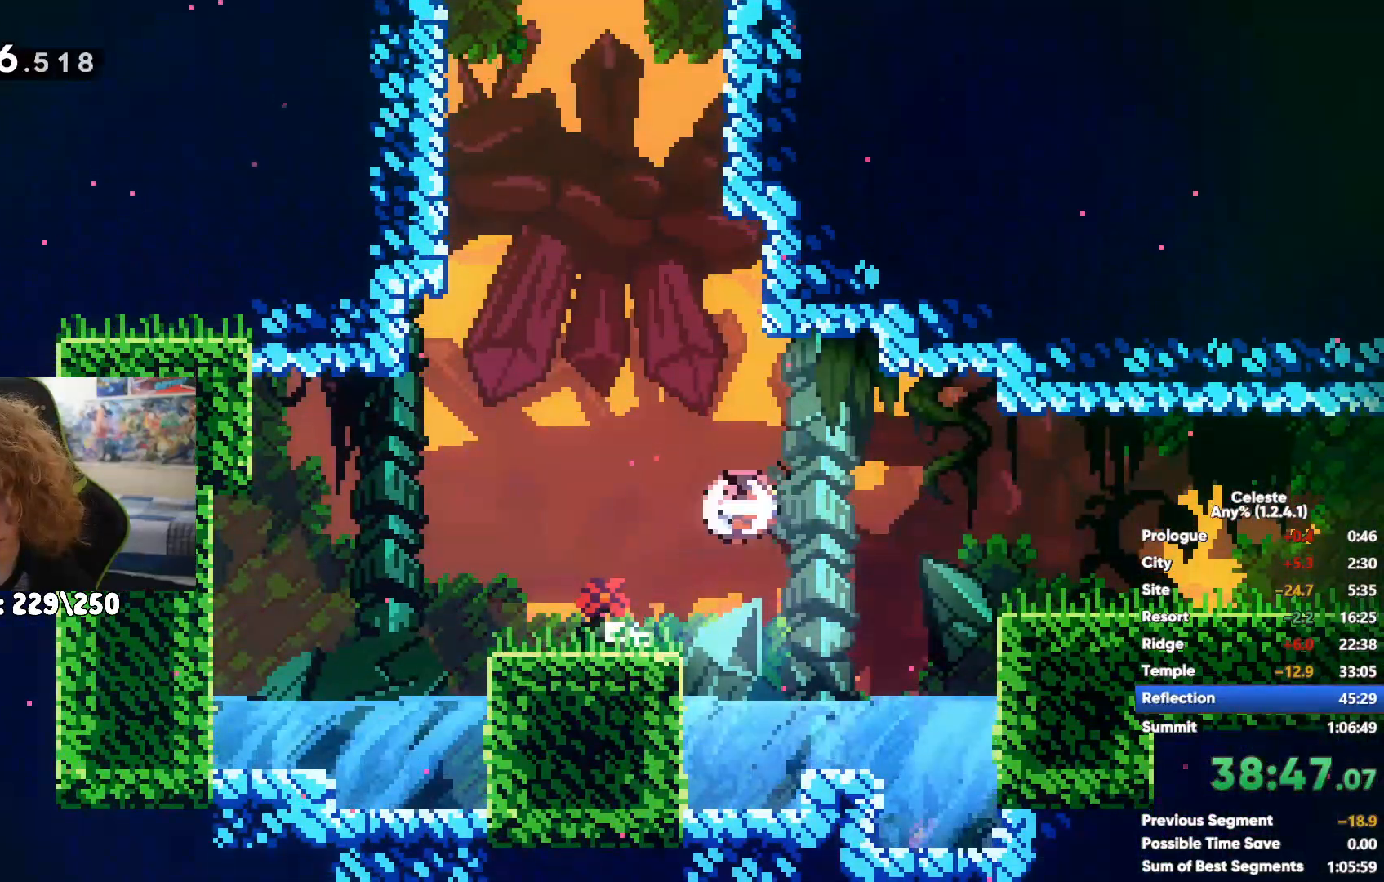
{"buttons": ["A"], "left_stick": "down-right", "right_stick": "center", "events": [[67, "A", "down"], [83, "X", "up"]]}
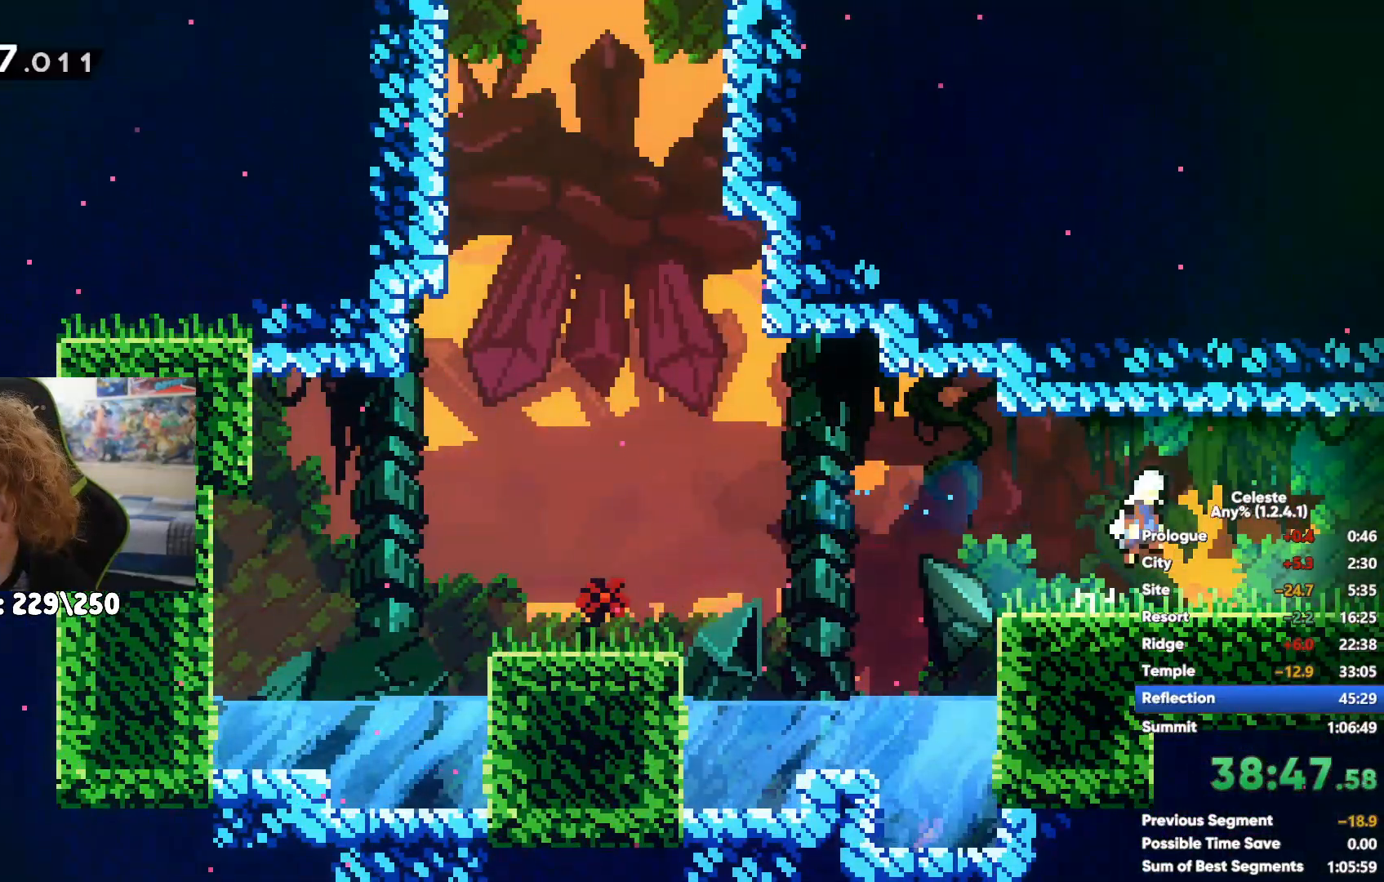
{"buttons": [], "left_stick": "down-right", "right_stick": "center", "events": [[483, "A", "up"]]}
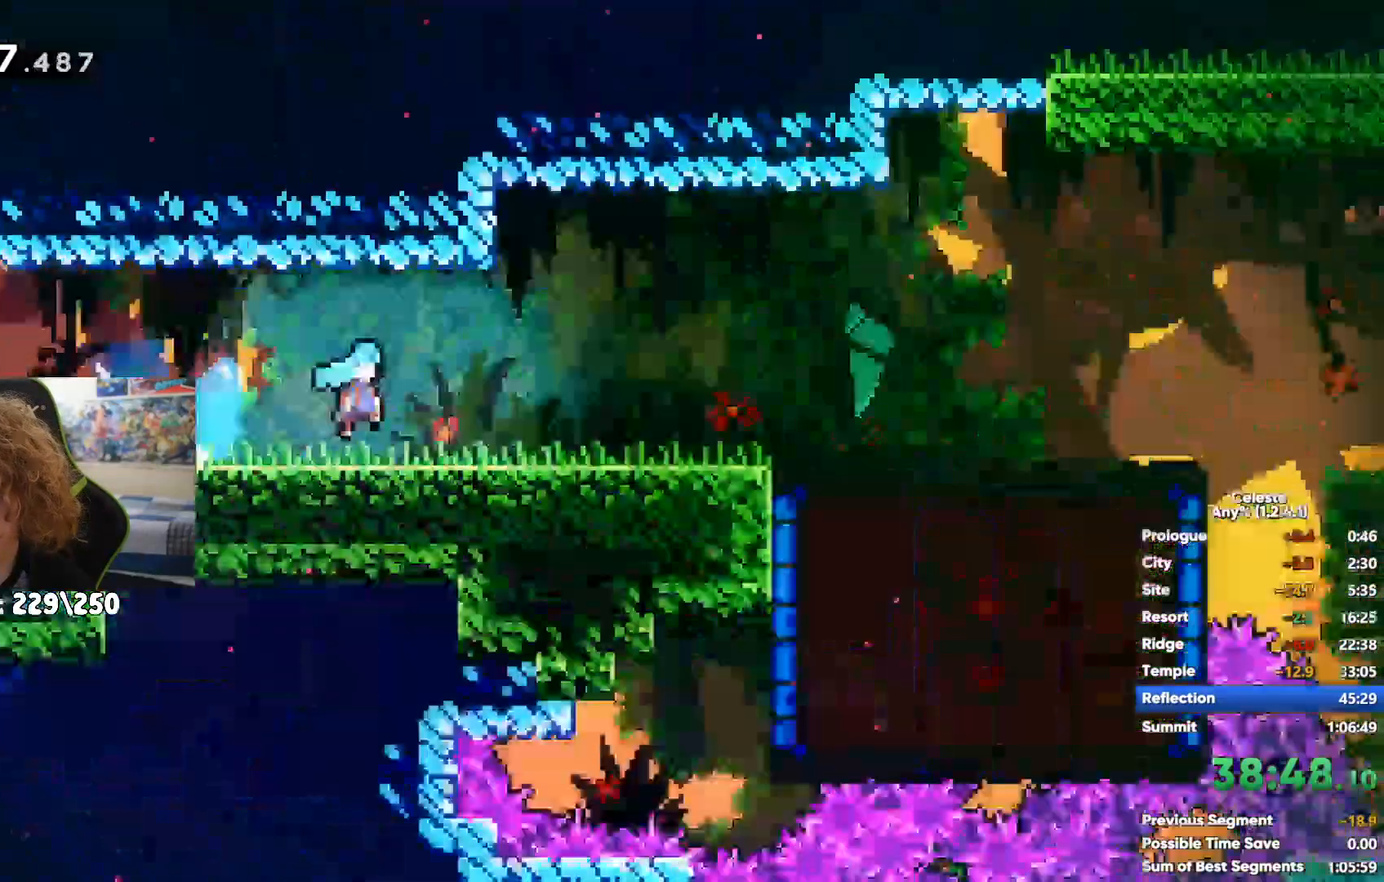
{"buttons": [], "left_stick": "down-right", "right_stick": "center"}
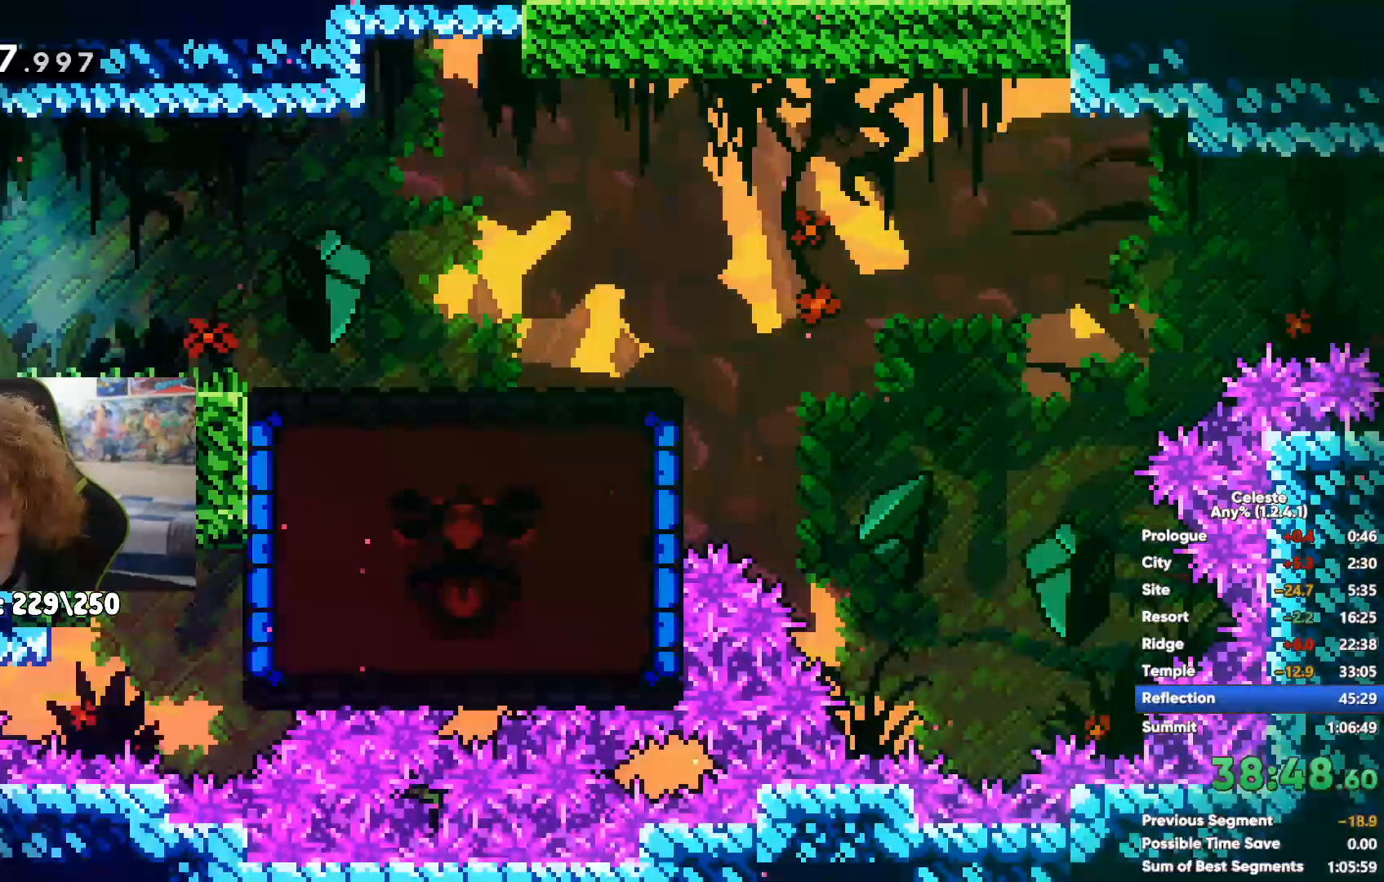
{"buttons": ["X"], "left_stick": "left", "right_stick": "center", "events": [[217, "left_stick", "left"], [333, "X", "down"]]}
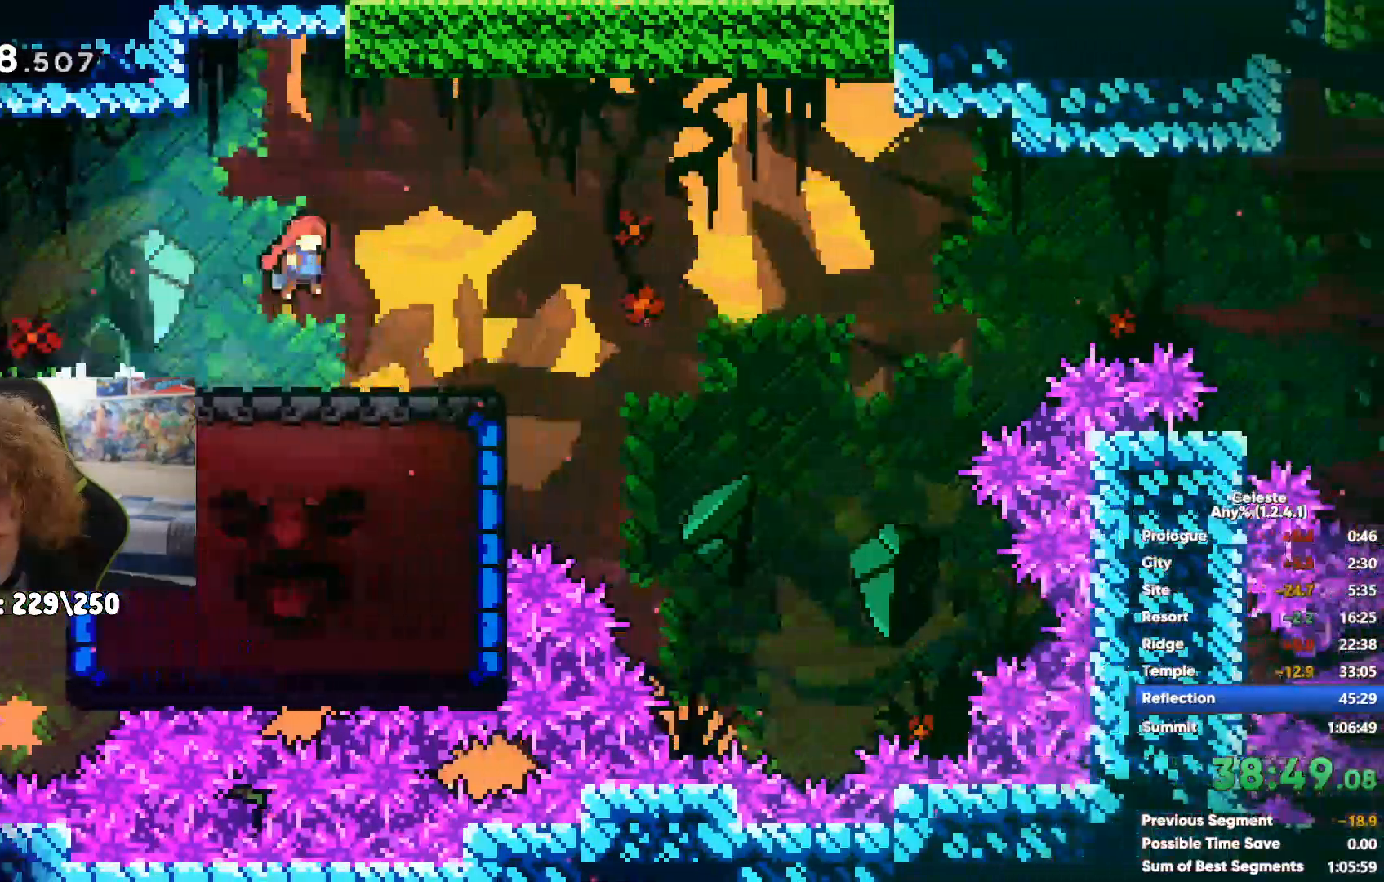
{"buttons": [], "left_stick": "left", "right_stick": "center", "events": [[100, "X", "up"]]}
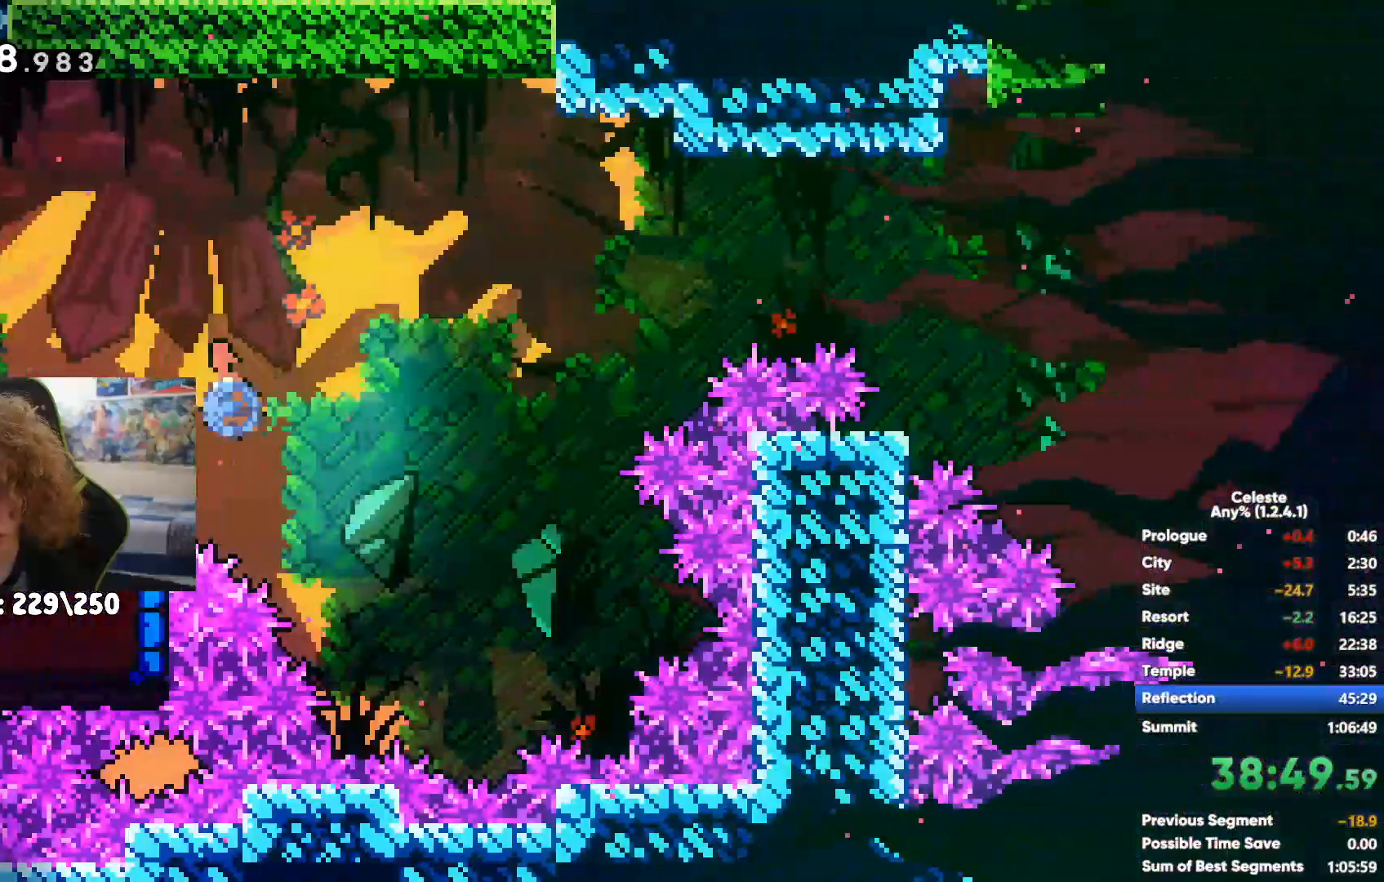
{"buttons": ["A"], "left_stick": "right", "right_stick": "center", "events": [[117, "left_stick", "center"], [350, "left_stick", "right"], [450, "A", "down"]]}
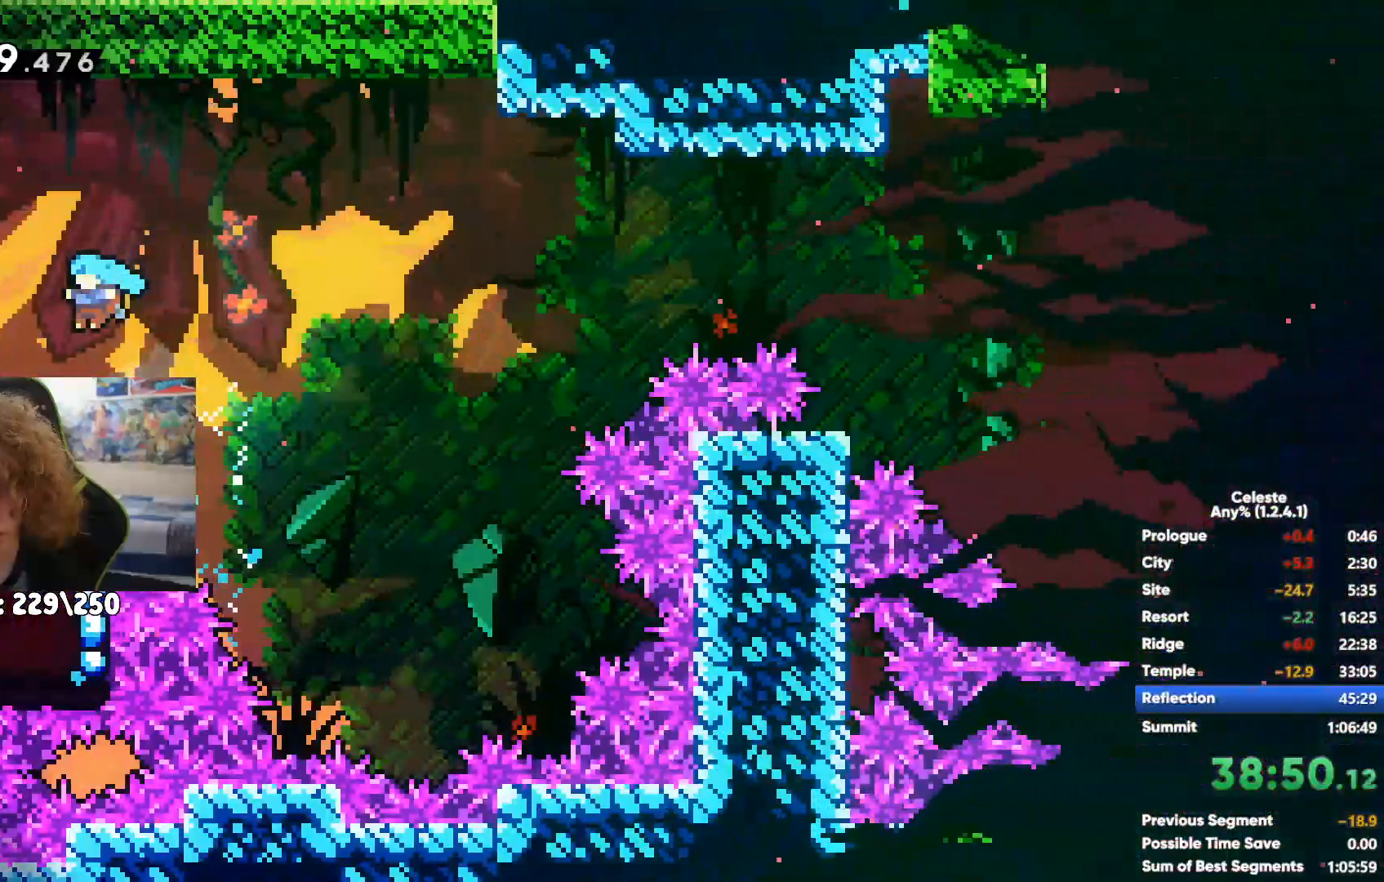
{"buttons": [], "left_stick": "left", "right_stick": "center", "events": [[167, "A", "up"], [283, "left_stick", "left"]]}
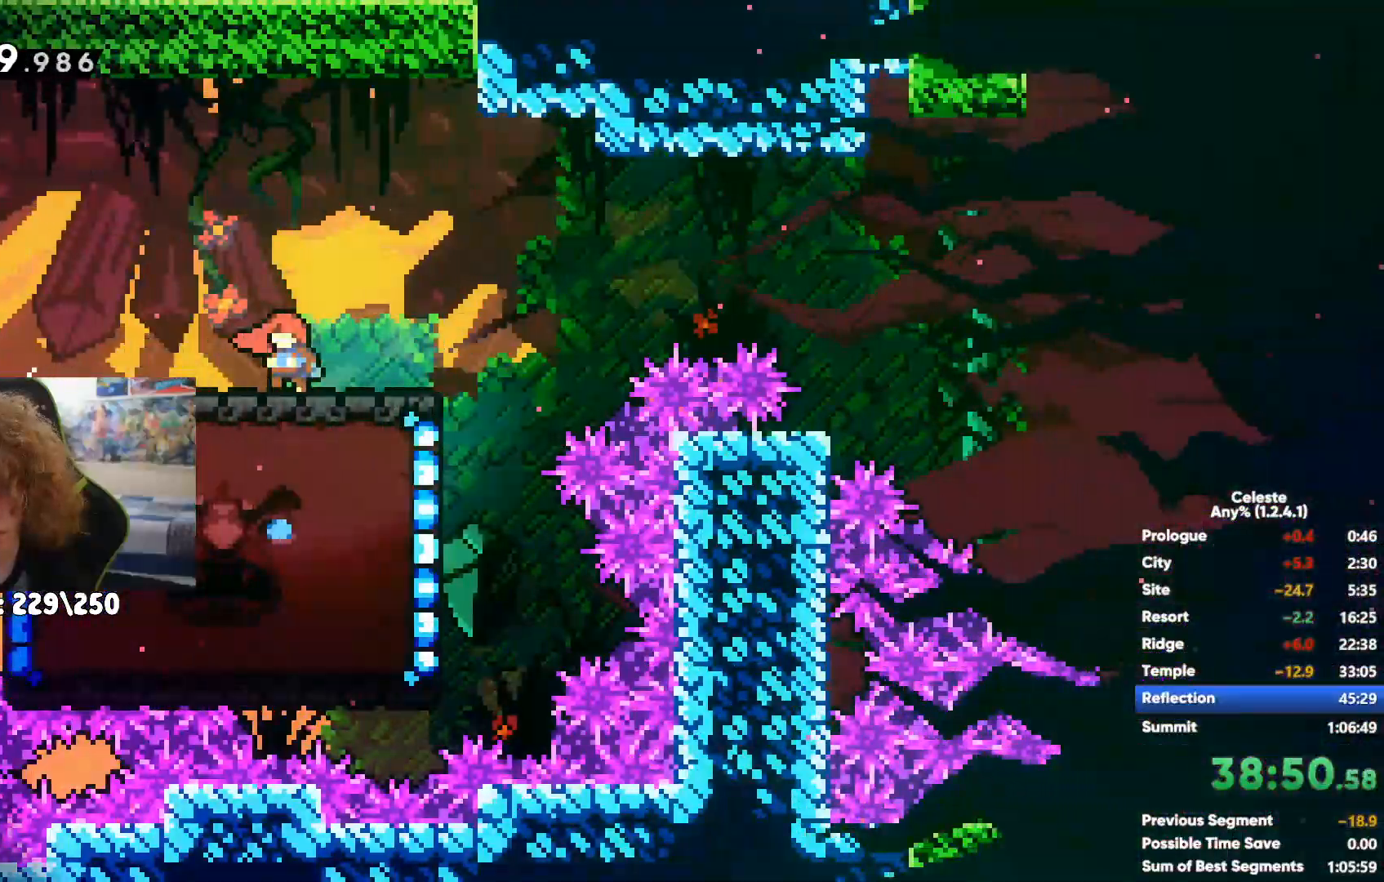
{"buttons": ["A"], "left_stick": "right", "right_stick": "center", "events": [[383, "A", "down"], [433, "left_stick", "right"]]}
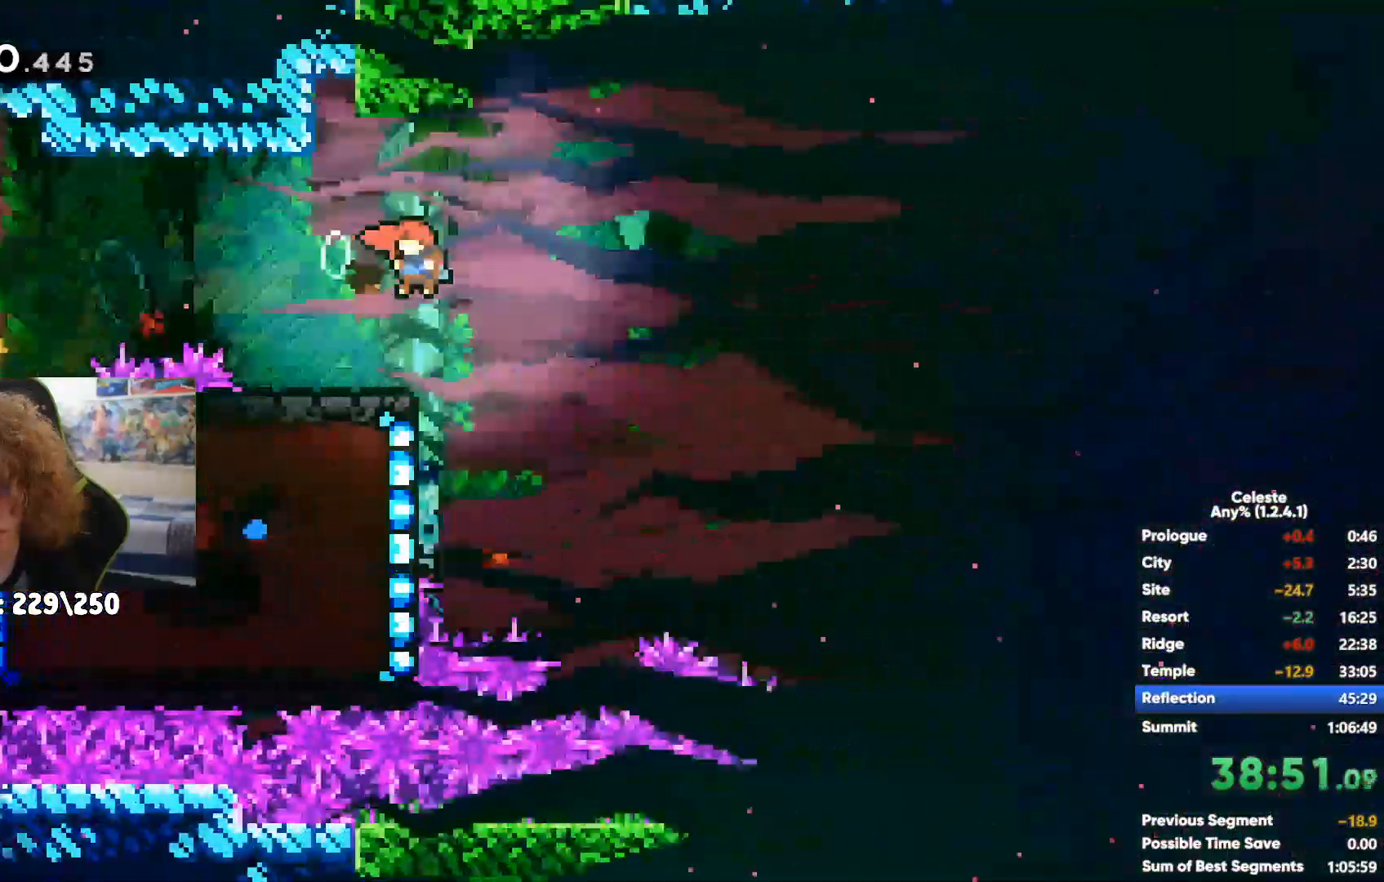
{"buttons": ["A"], "left_stick": "right", "right_stick": "center"}
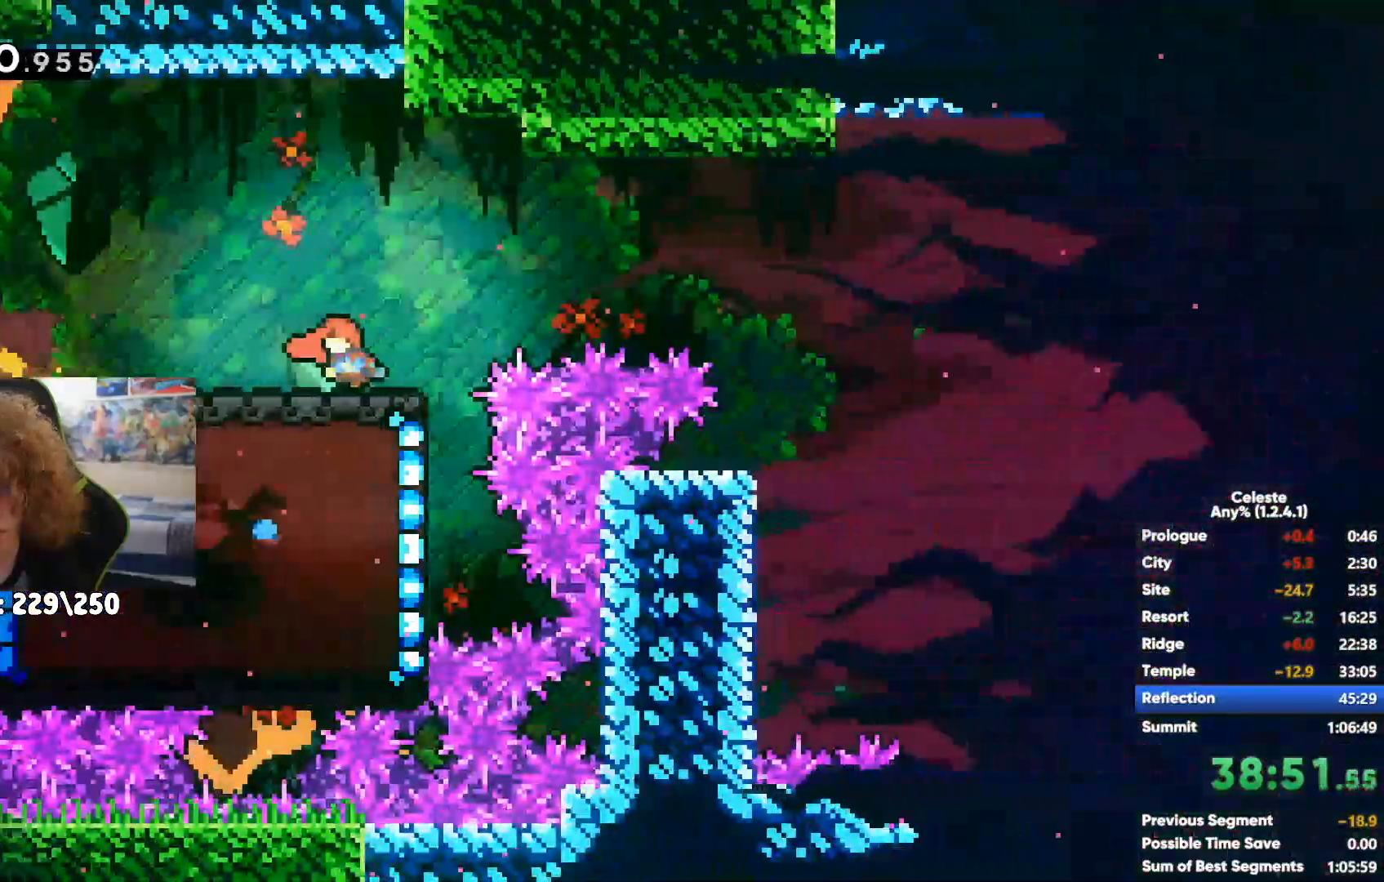
{"buttons": [], "left_stick": "right", "right_stick": "center", "events": [[17, "X", "down"], [33, "A", "up"], [283, "X", "up"]]}